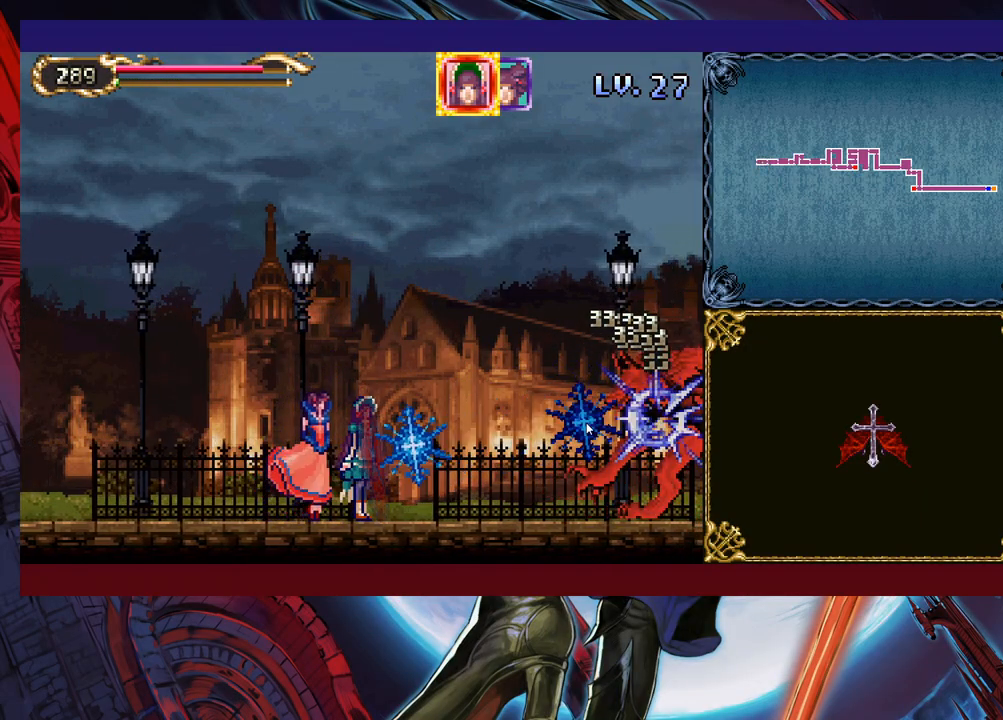
Gameplay with a controller (Xbox layout); each line is a JSON object with the inputs held at the frame after it. "events" lists button and stick changes between this image and that frame as [ms after this image, input, new state], when the widget could be followed in between. Not read: L2 L3 R2.
{"buttons": [], "left_stick": "center", "right_stick": "center", "events": []}
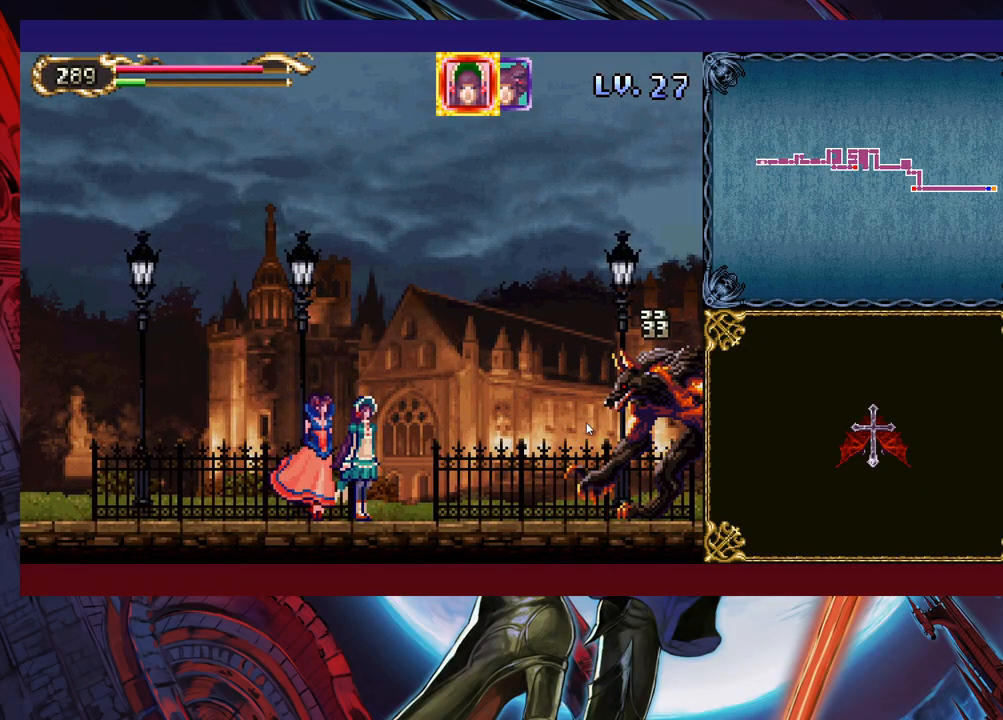
{"buttons": [], "left_stick": "center", "right_stick": "center", "events": []}
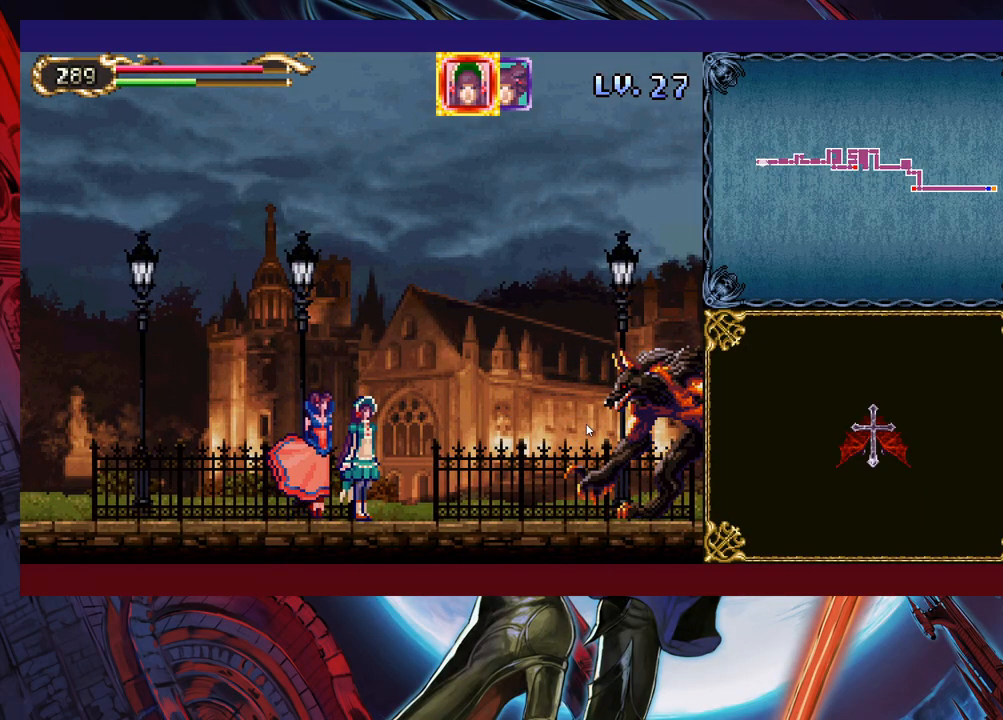
{"buttons": [], "left_stick": "center", "right_stick": "center", "events": []}
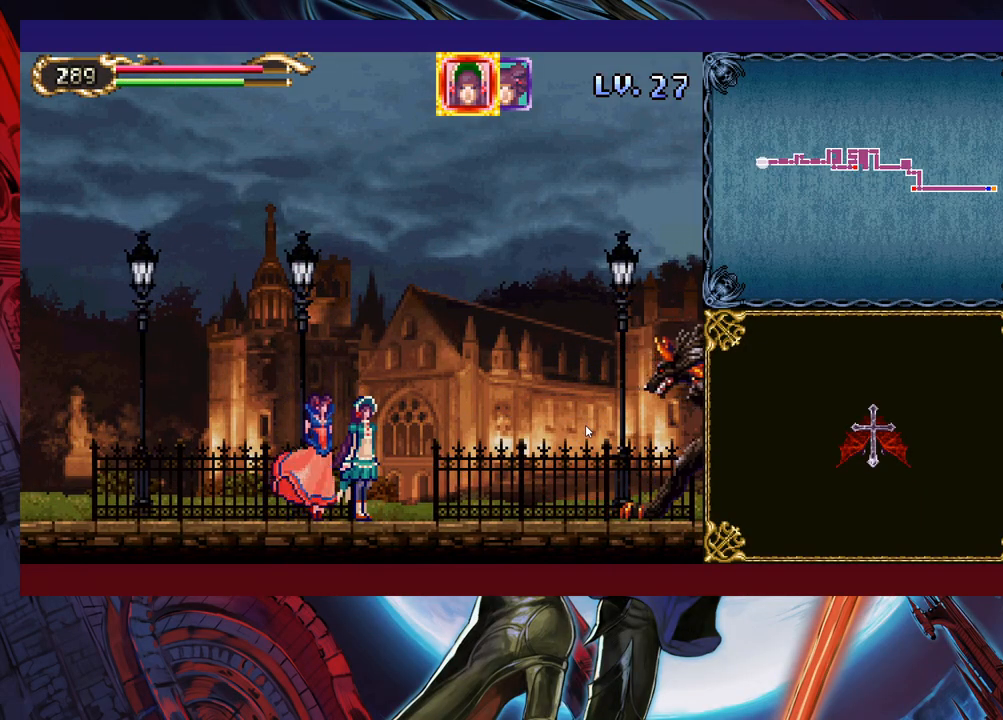
{"buttons": [], "left_stick": "left", "right_stick": "center", "events": [[367, "left_stick", "left"]]}
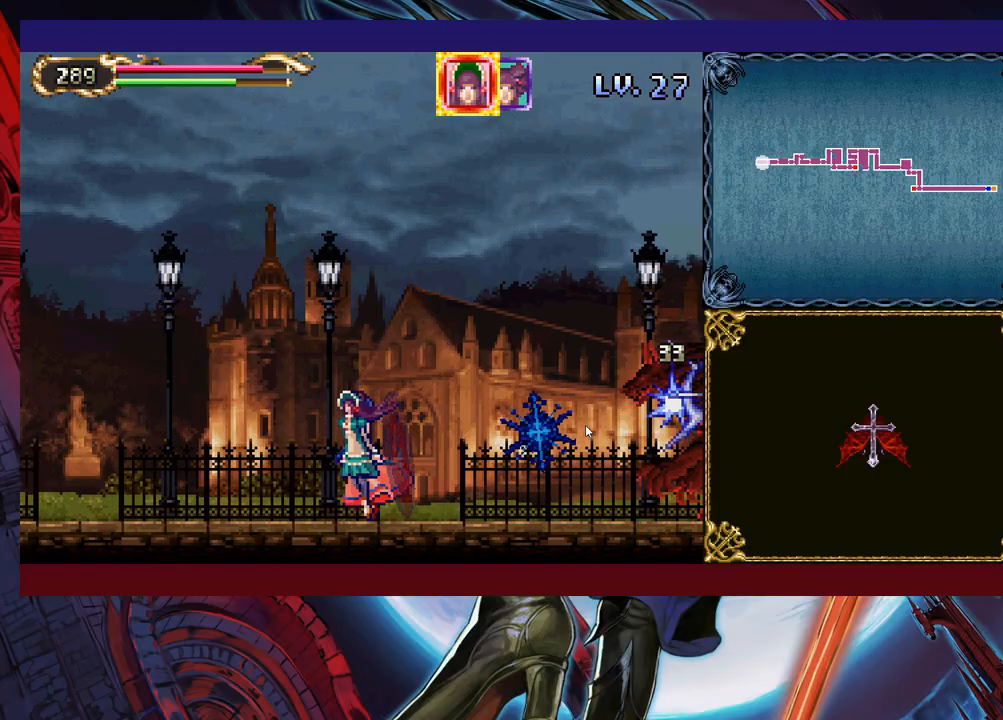
{"buttons": [], "left_stick": "up-left", "right_stick": "center", "events": [[233, "left_stick", "up-left"]]}
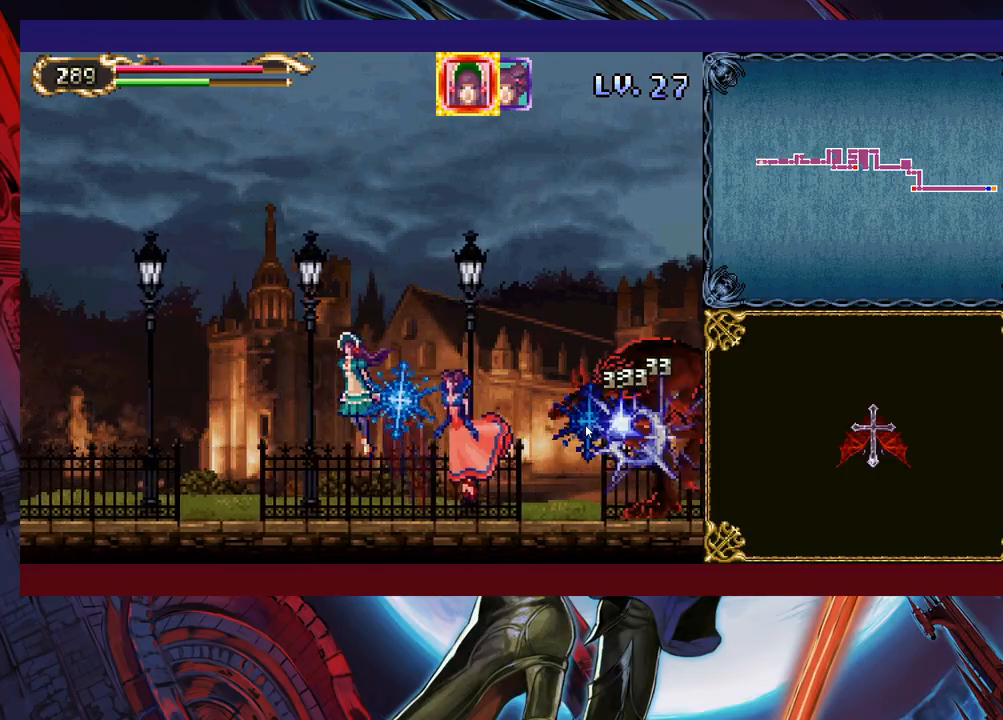
{"buttons": [], "left_stick": "up-left", "right_stick": "center", "events": []}
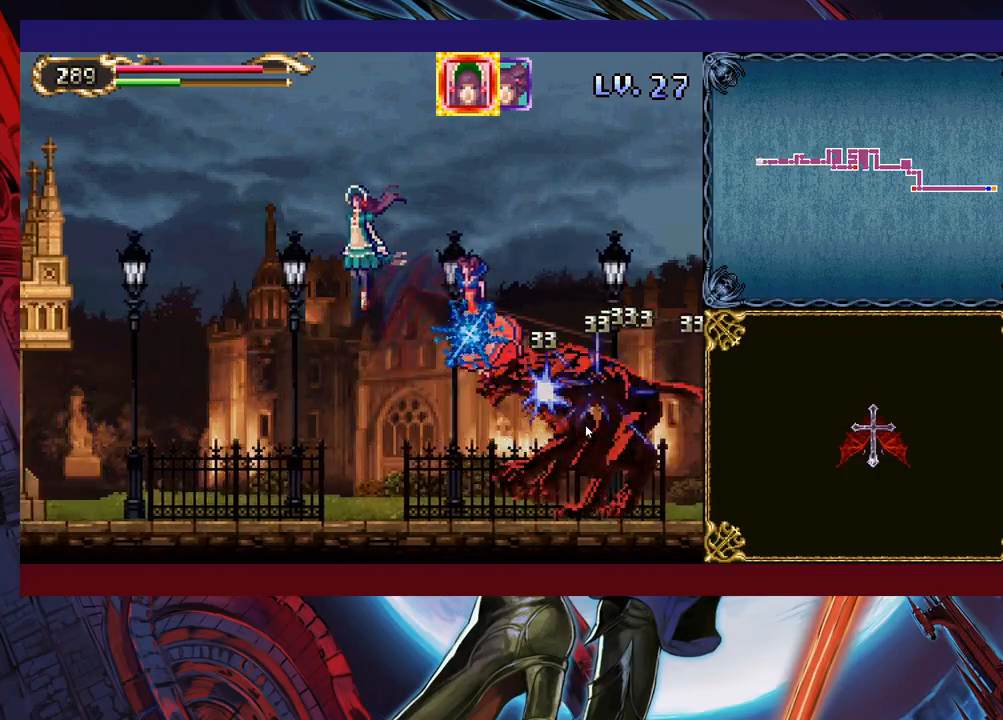
{"buttons": [], "left_stick": "left", "right_stick": "center", "events": [[417, "left_stick", "left"]]}
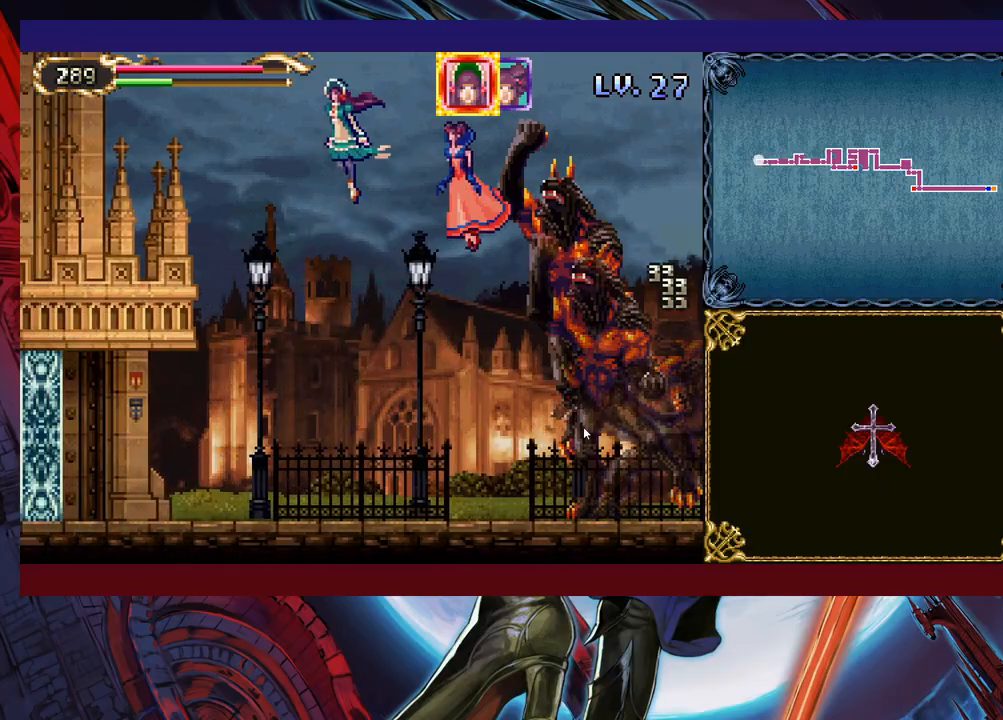
{"buttons": [], "left_stick": "up-right", "right_stick": "center", "events": [[333, "left_stick", "up"], [433, "left_stick", "up-right"]]}
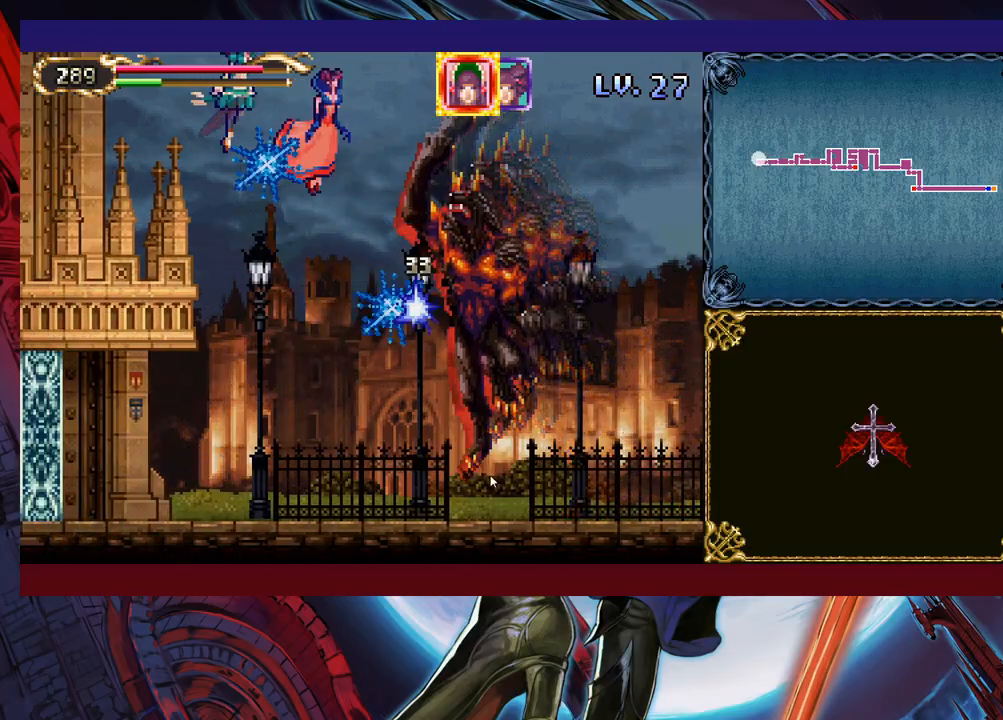
{"buttons": [], "left_stick": "right", "right_stick": "center", "events": [[117, "left_stick", "right"]]}
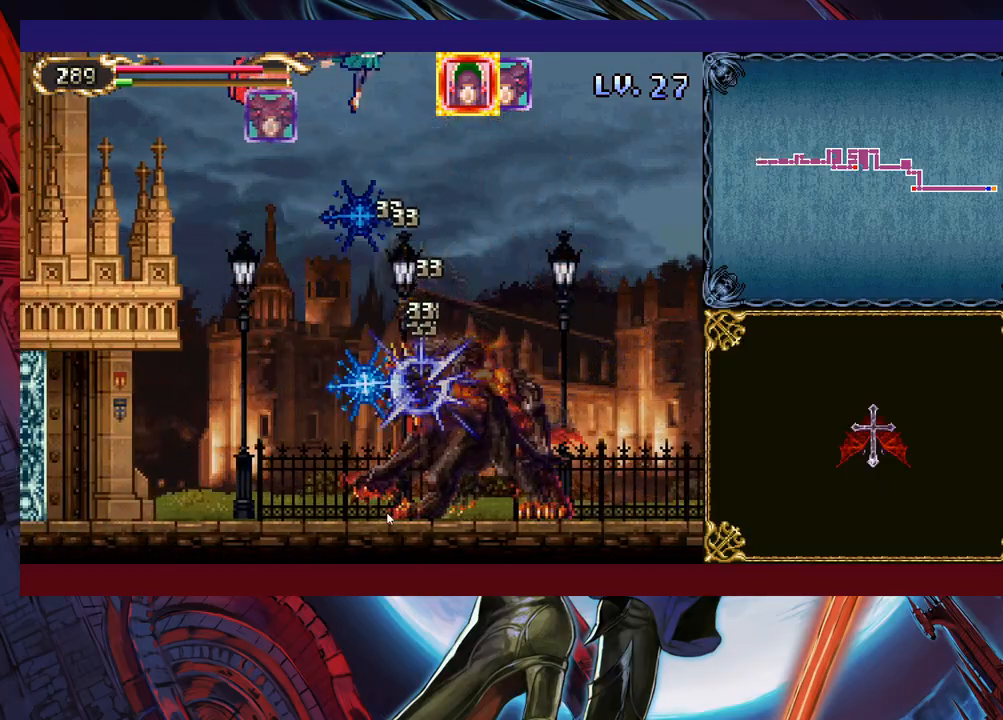
{"buttons": [], "left_stick": "down-right", "right_stick": "center", "events": [[483, "left_stick", "down-right"]]}
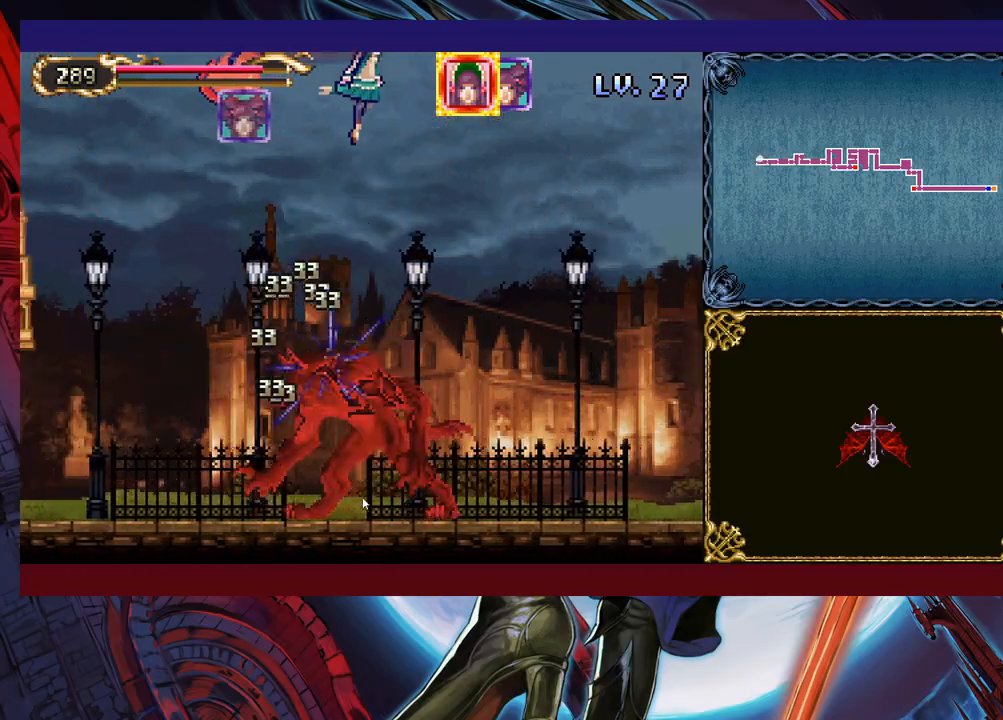
{"buttons": [], "left_stick": "down-right", "right_stick": "center", "events": []}
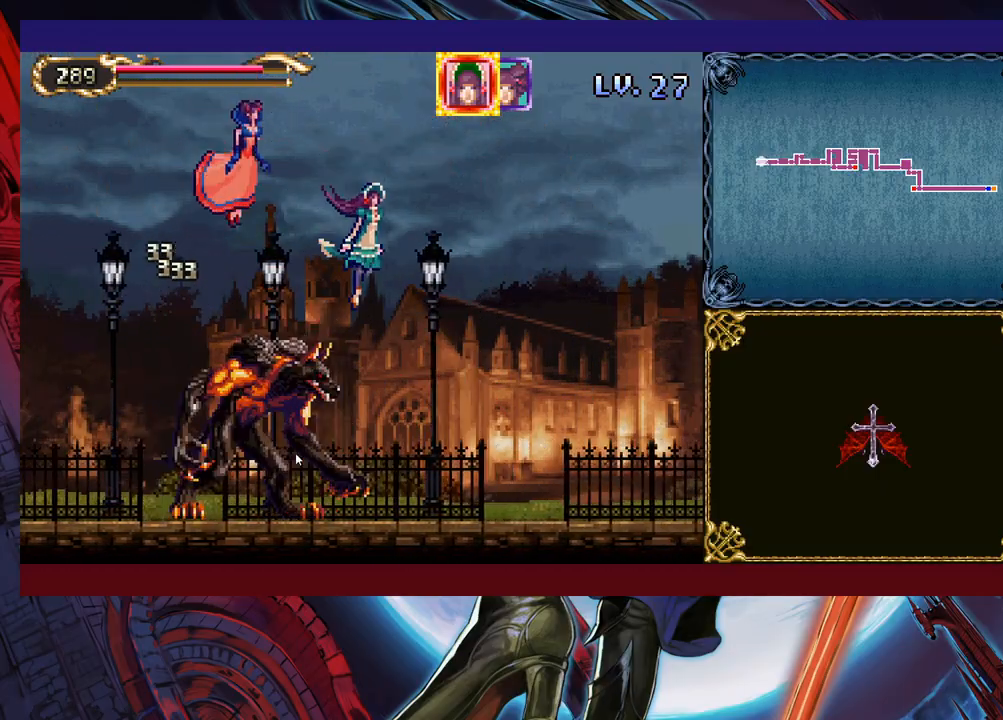
{"buttons": [], "left_stick": "down", "right_stick": "center", "events": [[417, "left_stick", "down"]]}
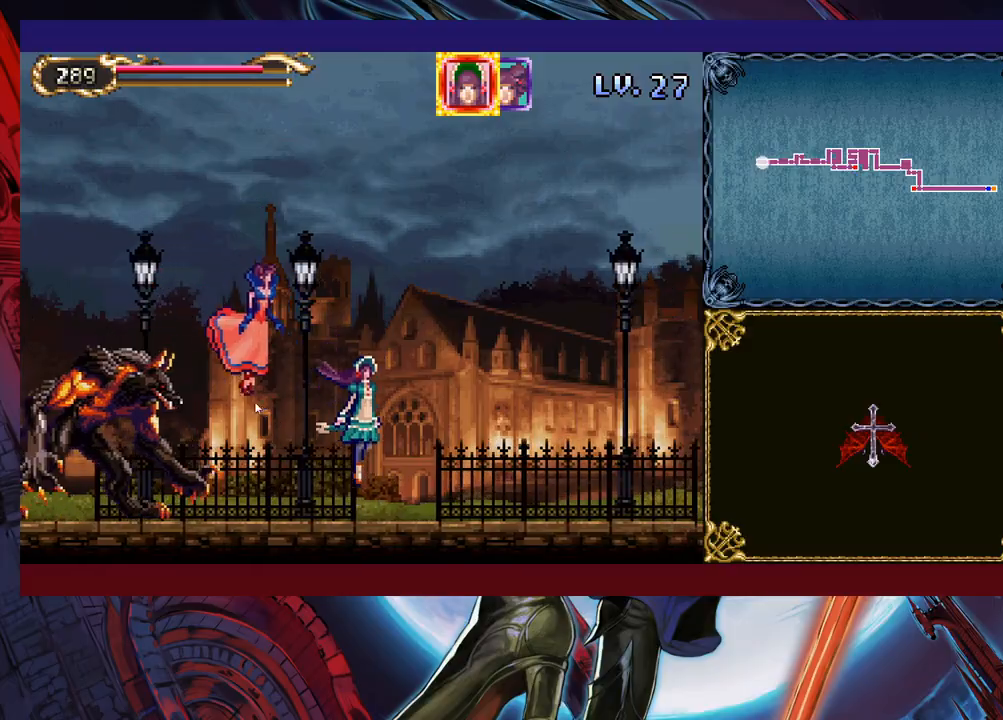
{"buttons": [], "left_stick": "down", "right_stick": "center", "events": []}
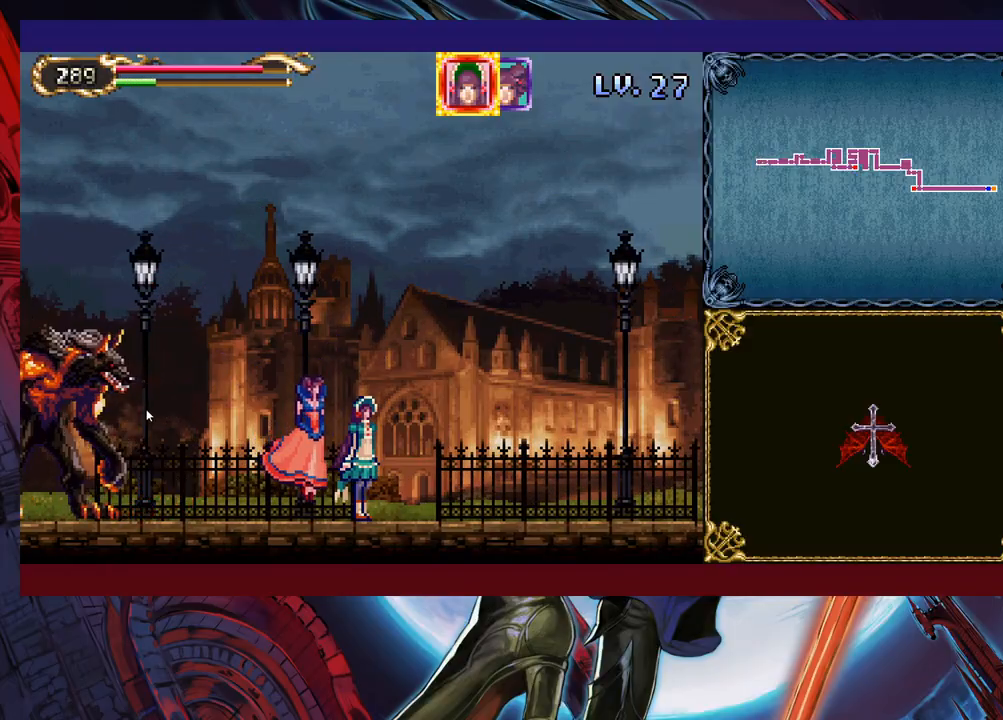
{"buttons": [], "left_stick": "center", "right_stick": "center", "events": [[283, "left_stick", "center"]]}
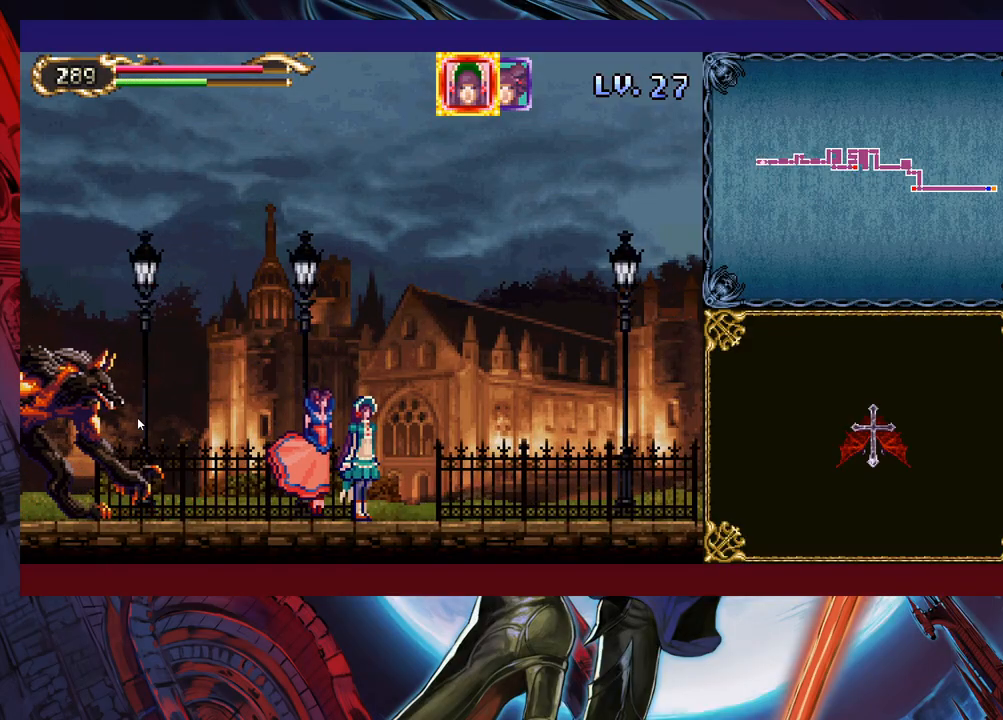
{"buttons": [], "left_stick": "center", "right_stick": "center", "events": []}
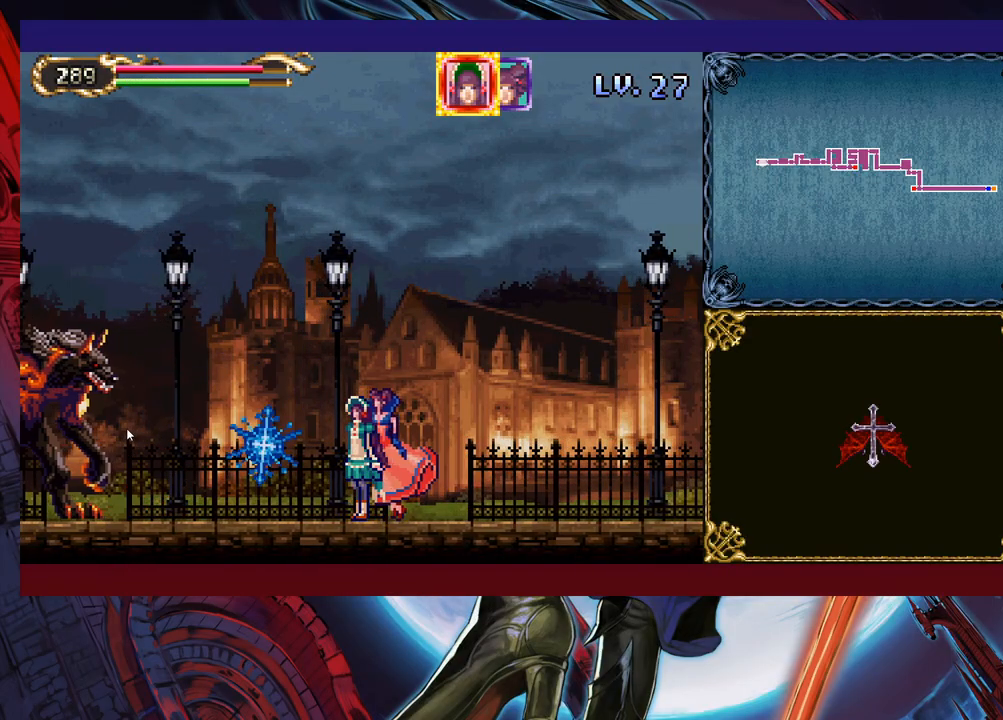
{"buttons": [], "left_stick": "center", "right_stick": "center", "events": []}
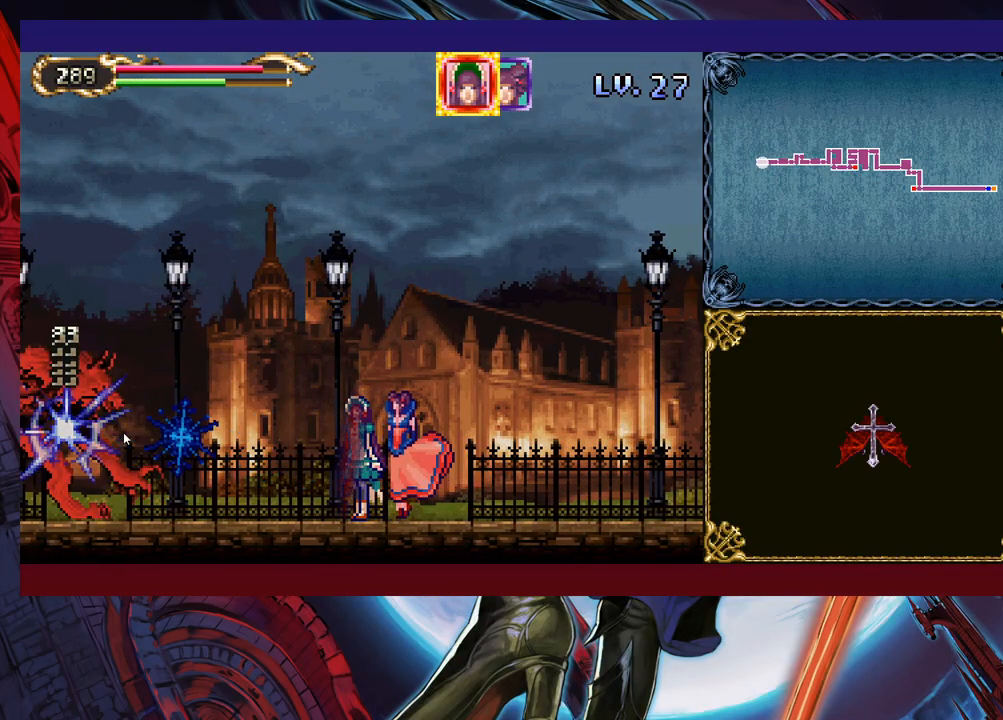
{"buttons": [], "left_stick": "center", "right_stick": "center", "events": []}
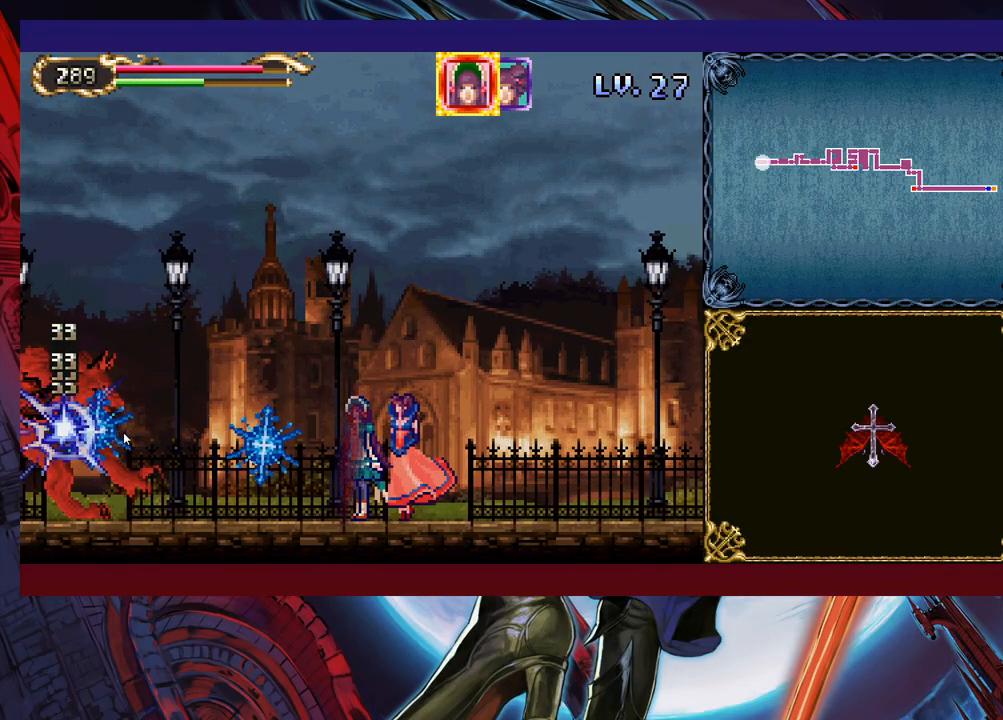
{"buttons": [], "left_stick": "center", "right_stick": "center", "events": []}
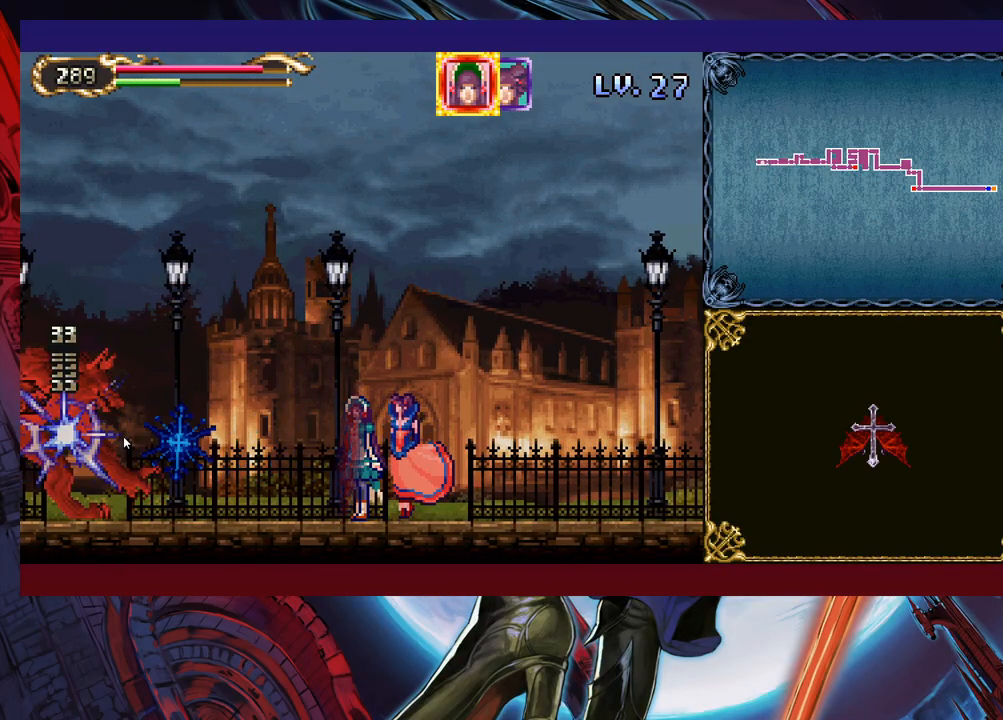
{"buttons": [], "left_stick": "right", "right_stick": "center", "events": [[467, "left_stick", "right"]]}
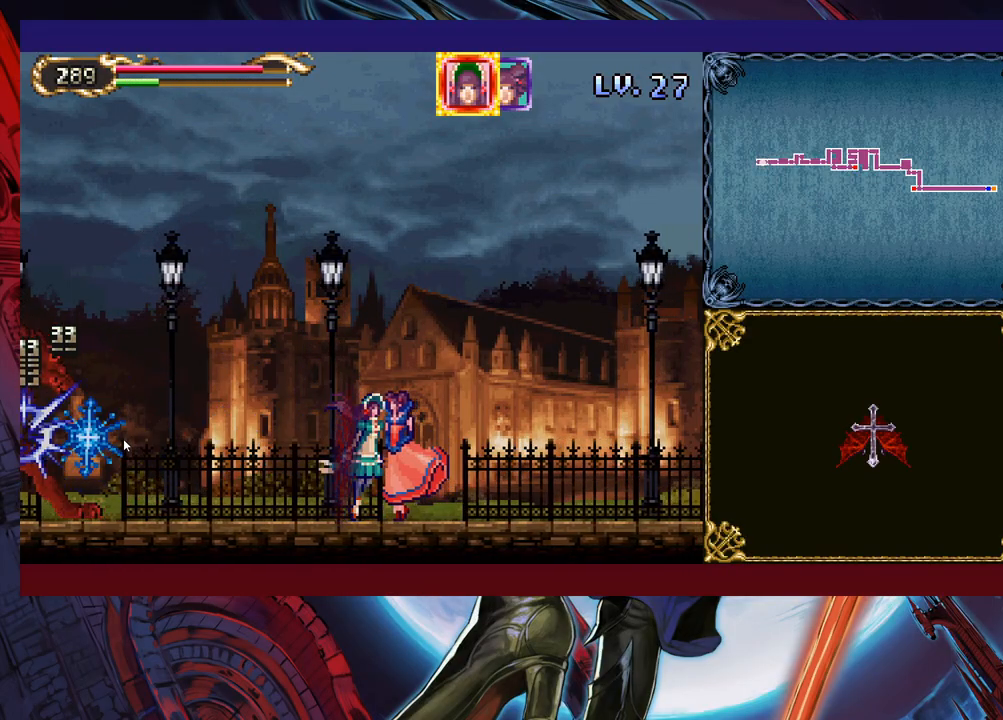
{"buttons": [], "left_stick": "up-right", "right_stick": "center", "events": [[483, "left_stick", "up-right"]]}
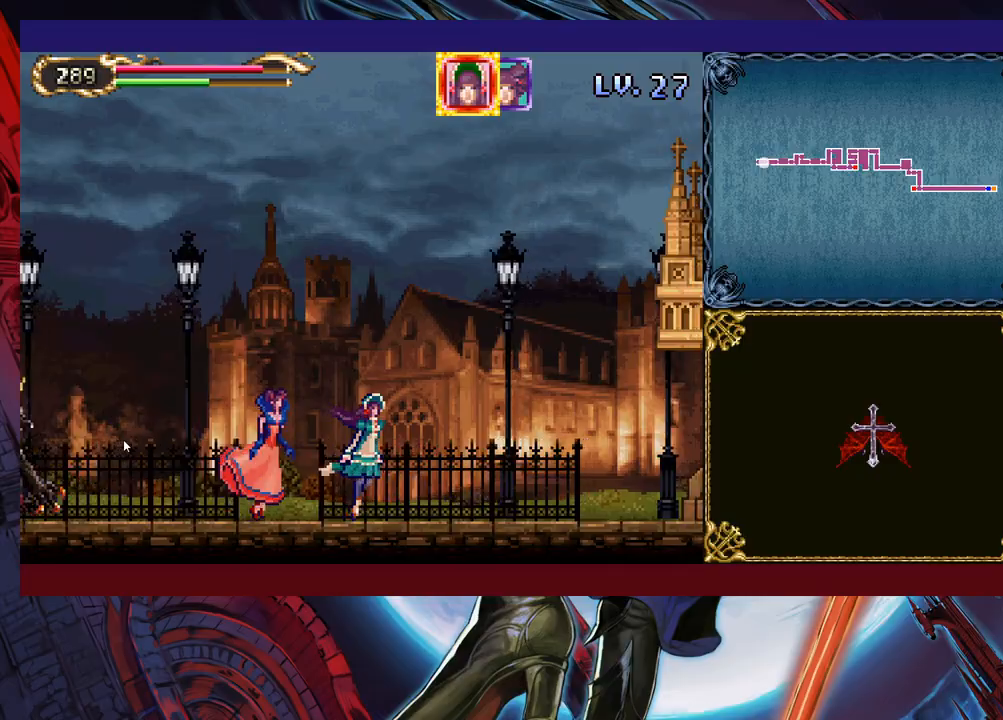
{"buttons": [], "left_stick": "up", "right_stick": "center", "events": [[467, "left_stick", "up"]]}
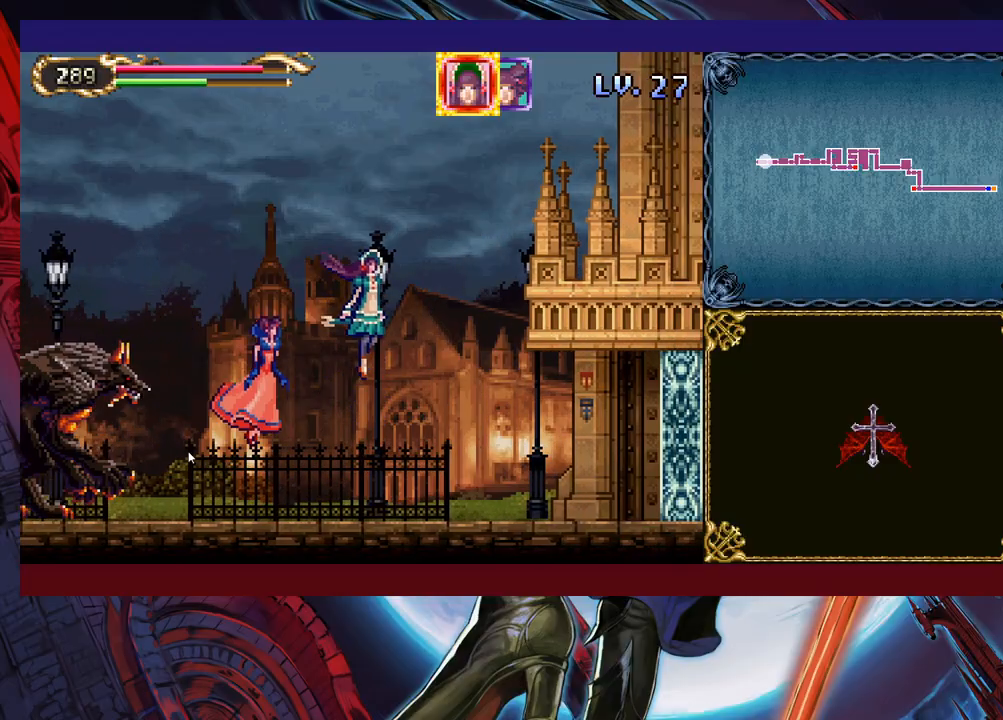
{"buttons": [], "left_stick": "up-left", "right_stick": "center", "events": [[133, "left_stick", "up-left"]]}
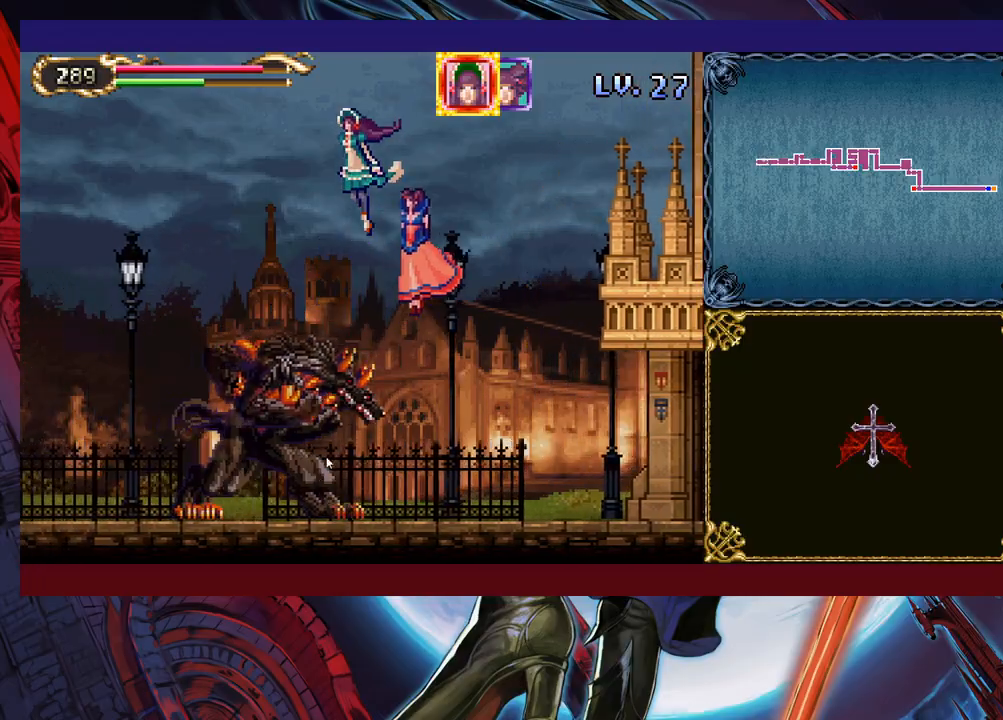
{"buttons": [], "left_stick": "down-left", "right_stick": "center", "events": [[283, "left_stick", "left"], [433, "left_stick", "down-left"]]}
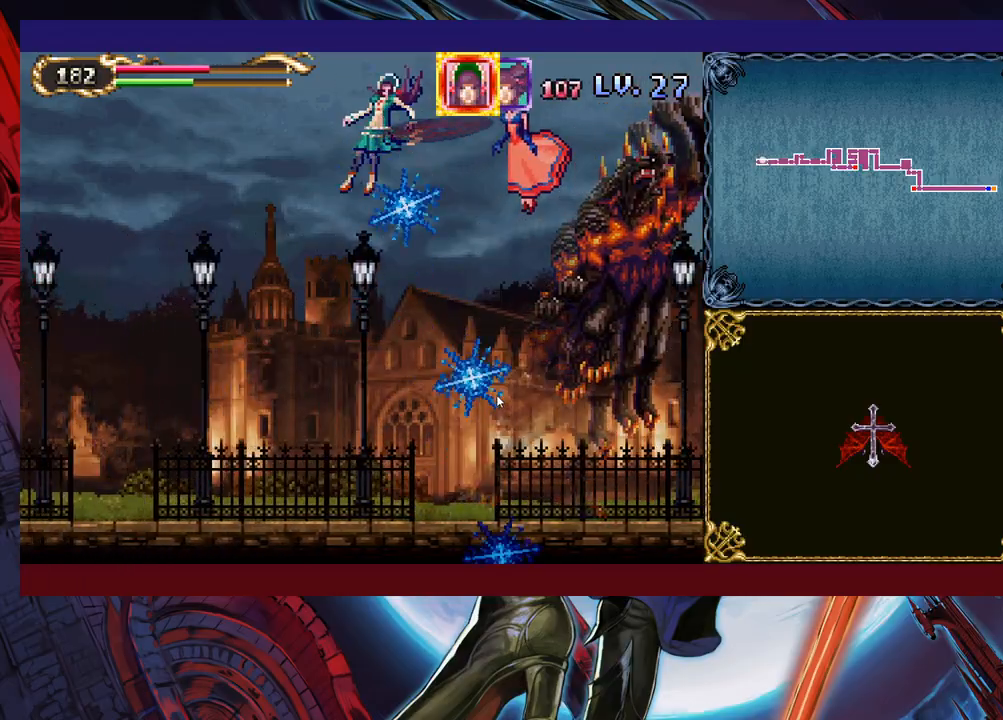
{"buttons": [], "left_stick": "down", "right_stick": "center", "events": [[83, "left_stick", "down"], [183, "left_stick", "down-right"], [383, "left_stick", "down"]]}
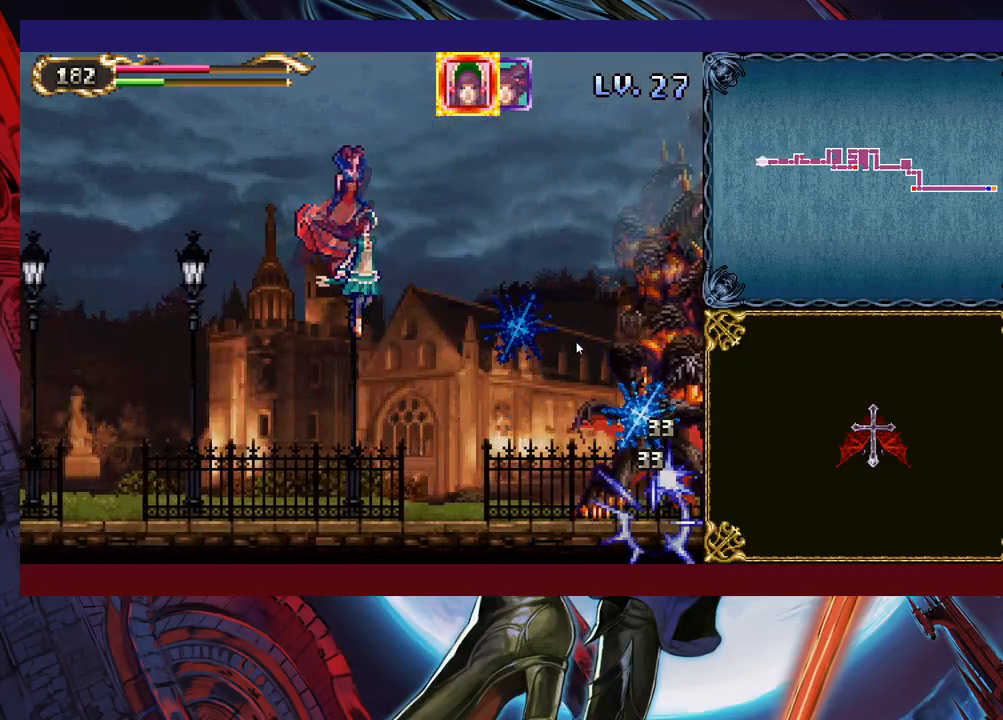
{"buttons": [], "left_stick": "down", "right_stick": "center", "events": []}
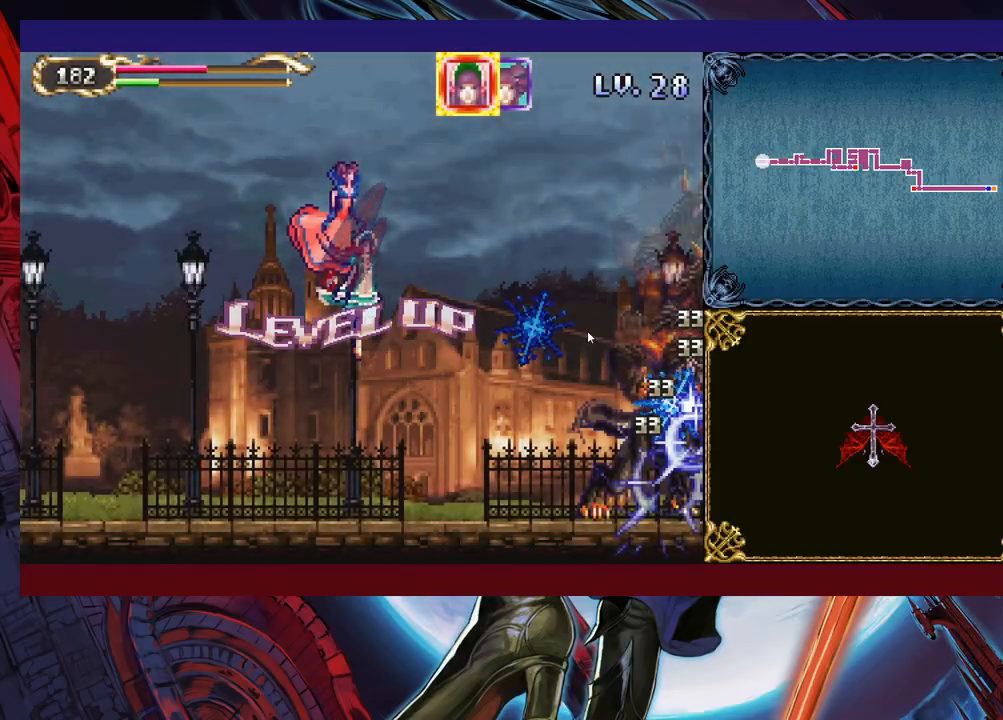
{"buttons": [], "left_stick": "down-left", "right_stick": "center", "events": [[33, "left_stick", "down-left"]]}
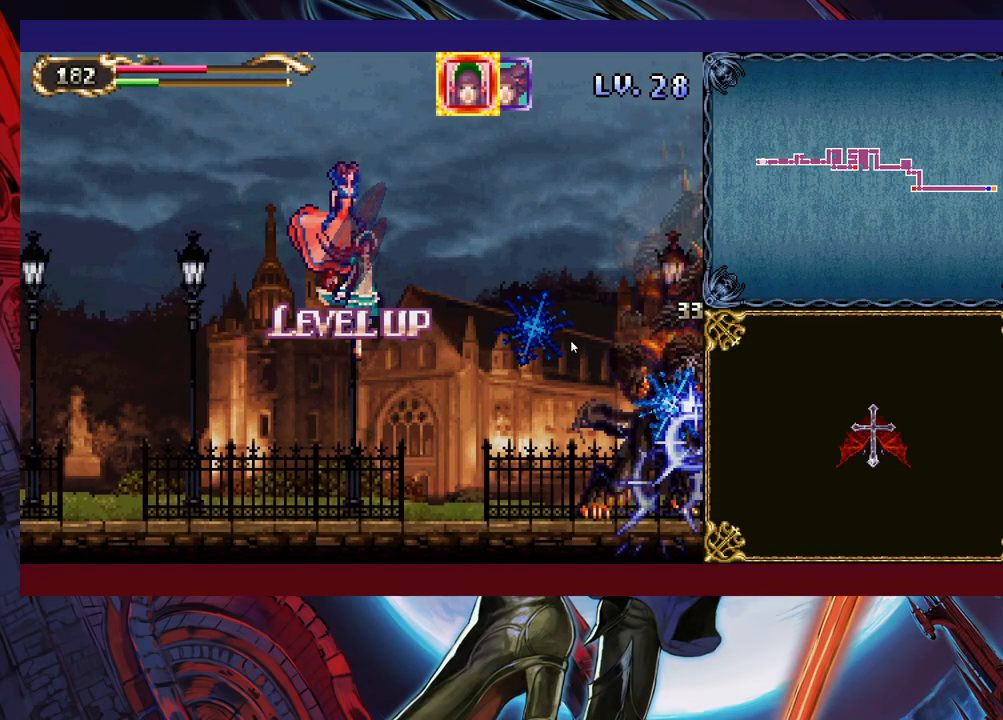
{"buttons": [], "left_stick": "down-left", "right_stick": "center", "events": []}
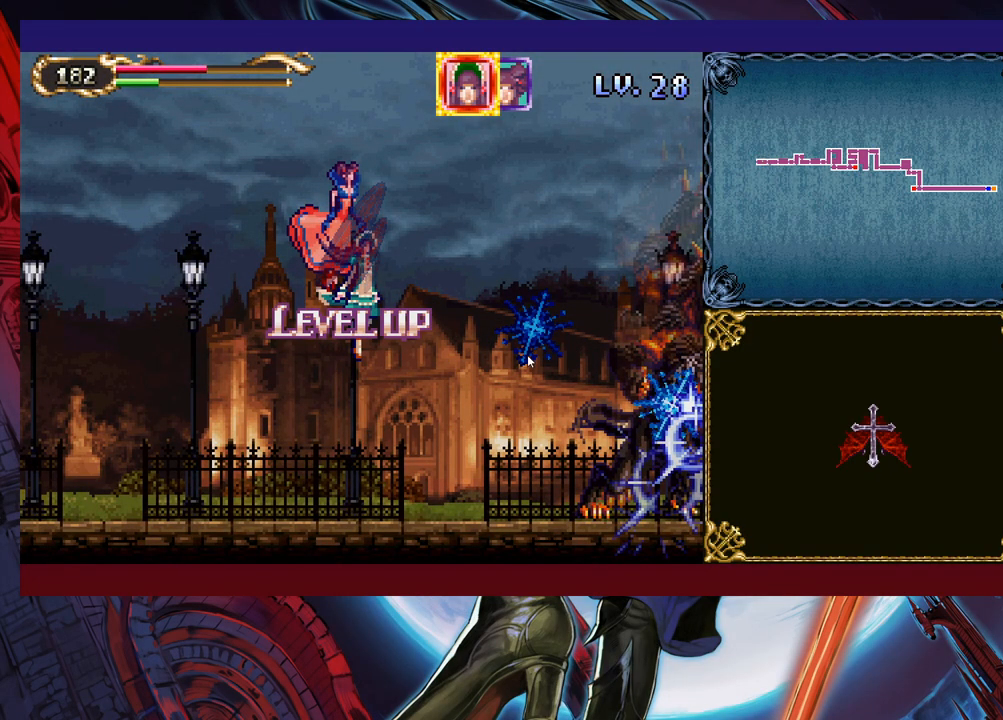
{"buttons": [], "left_stick": "down-left", "right_stick": "center", "events": []}
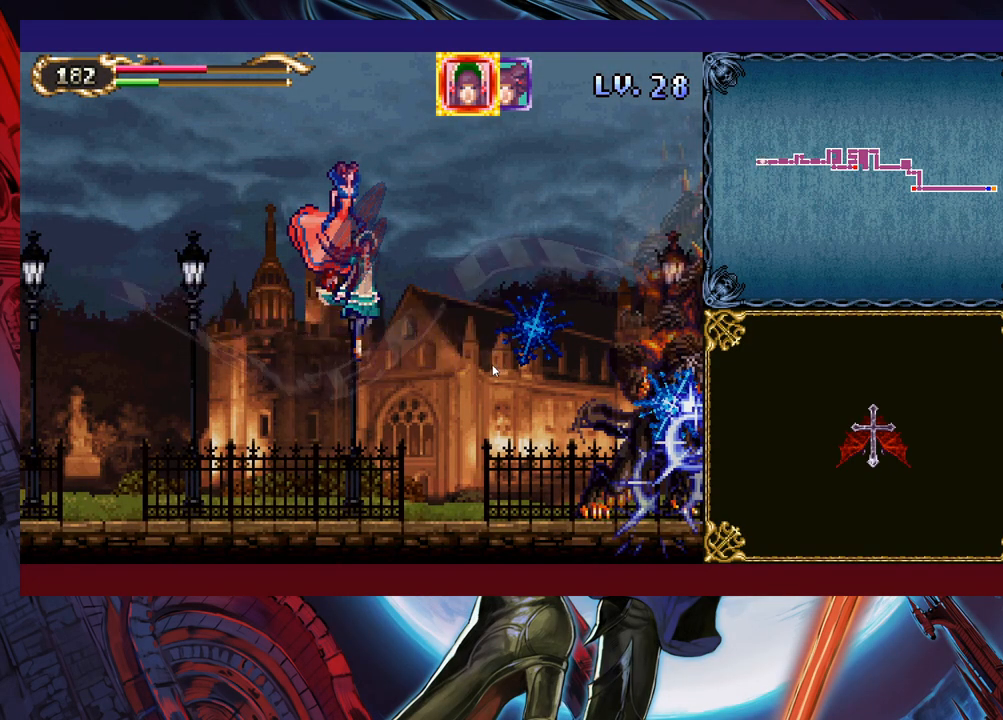
{"buttons": [], "left_stick": "down-left", "right_stick": "center", "events": []}
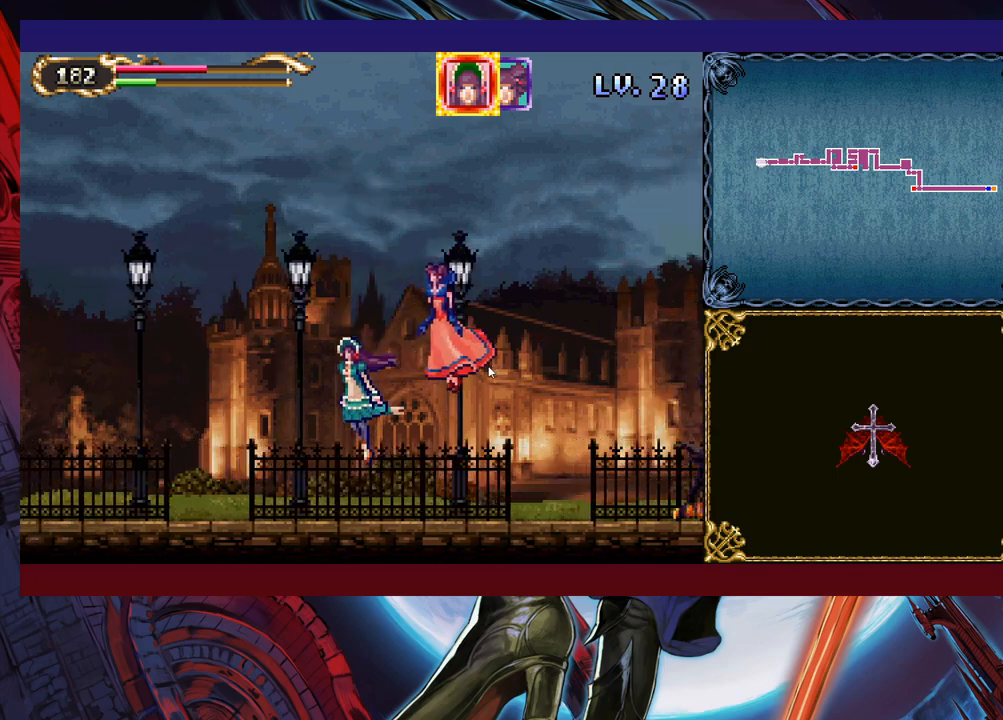
{"buttons": [], "left_stick": "down-left", "right_stick": "center", "events": []}